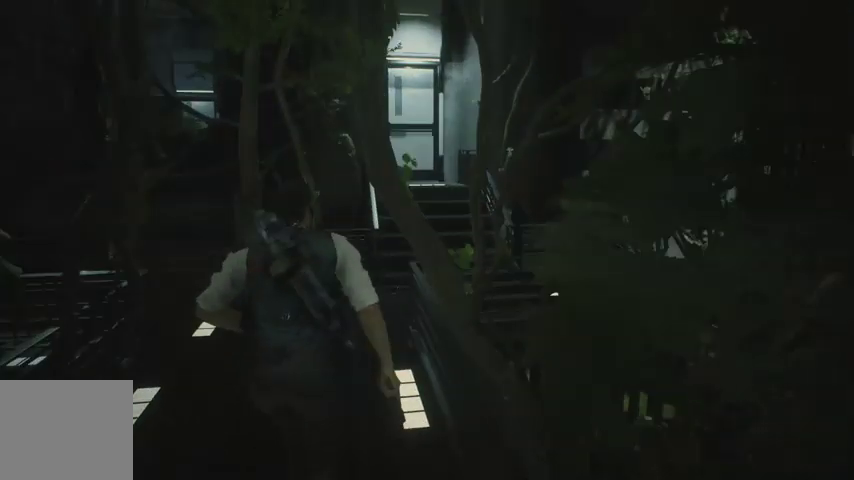
Gameplay with a controller (PlayStation layout); each line is a JSON object with the inputs held at the frame after it. "events" lists button and stick changes between this image and that frame as [ms after this image, input, new state], when the widget could be followed in between.
{"buttons": [], "left_stick": "up", "right_stick": "center", "events": []}
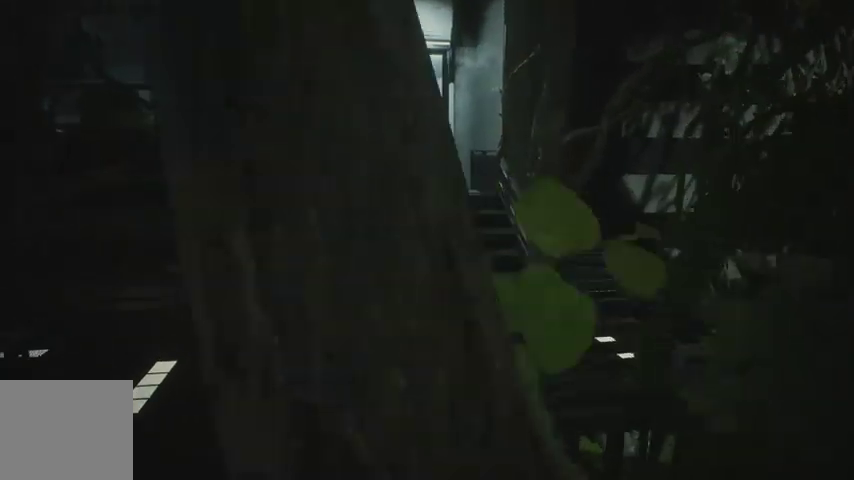
{"buttons": [], "left_stick": "up", "right_stick": "left", "events": [[433, "right_stick", "left"]]}
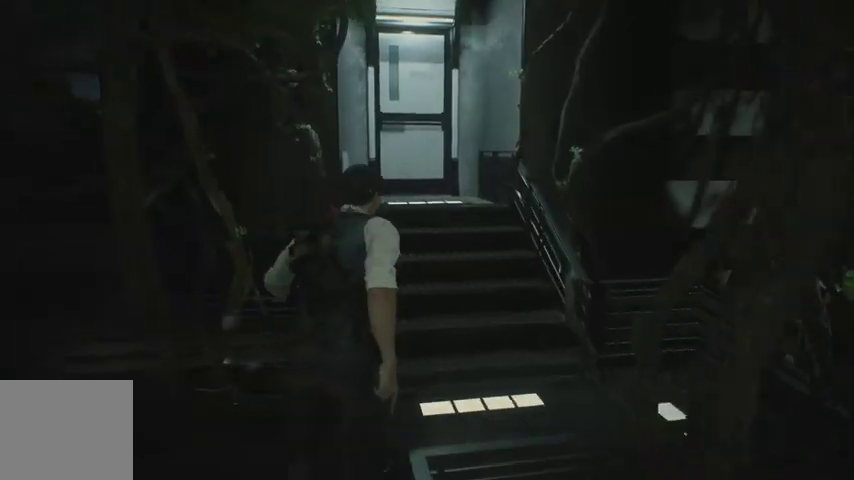
{"buttons": ["L2"], "left_stick": "up", "right_stick": "center", "events": [[400, "right_stick", "center"], [500, "L2", "down"]]}
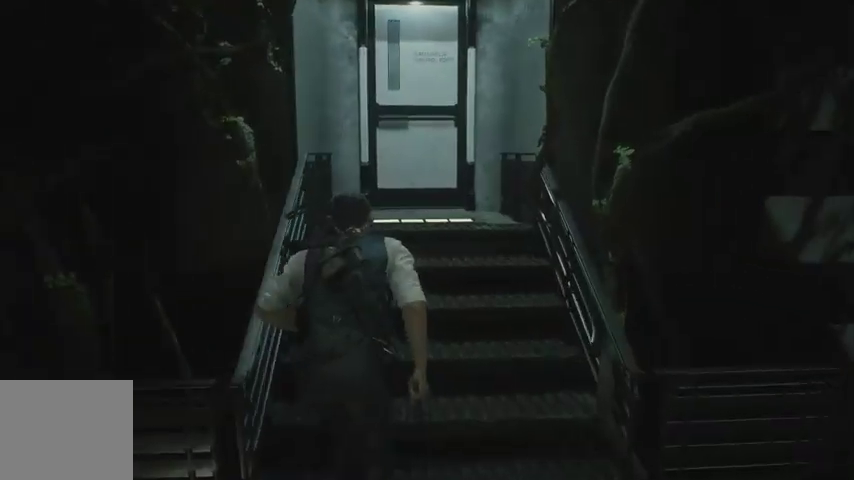
{"buttons": [], "left_stick": "up", "right_stick": "left", "events": [[33, "L2", "up"], [500, "right_stick", "left"]]}
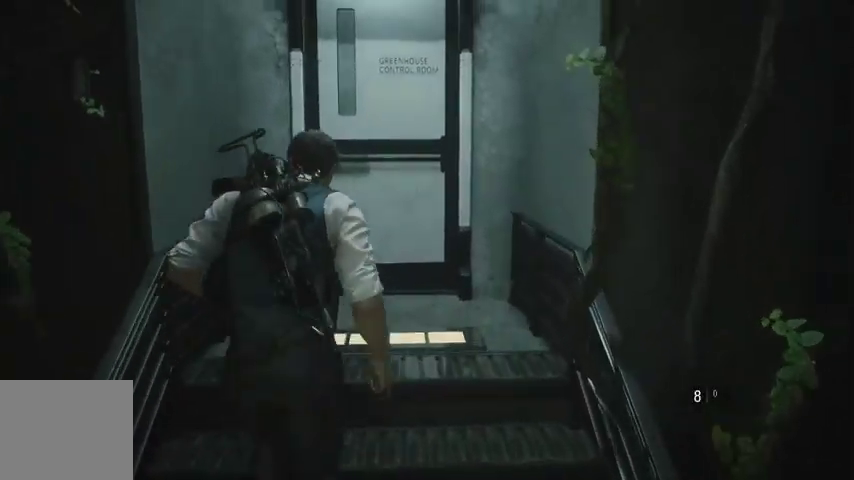
{"buttons": ["CROSS"], "left_stick": "up", "right_stick": "center", "events": [[33, "L2", "down"], [100, "L2", "up"], [133, "right_stick", "center"], [333, "CROSS", "down"], [400, "CROSS", "up"], [467, "CROSS", "down"]]}
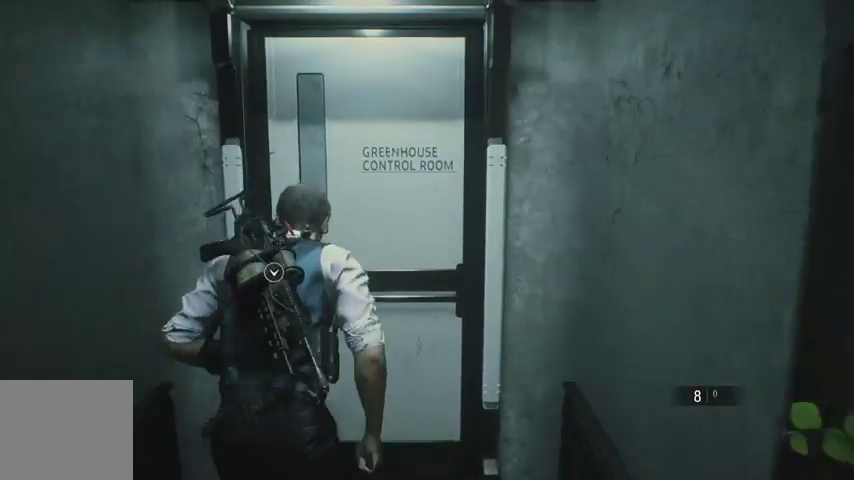
{"buttons": [], "left_stick": "up-left", "right_stick": "left", "events": [[33, "CROSS", "up"], [100, "CROSS", "down"], [133, "CROSS", "up"], [200, "right_stick", "left"], [233, "left_stick", "up-left"]]}
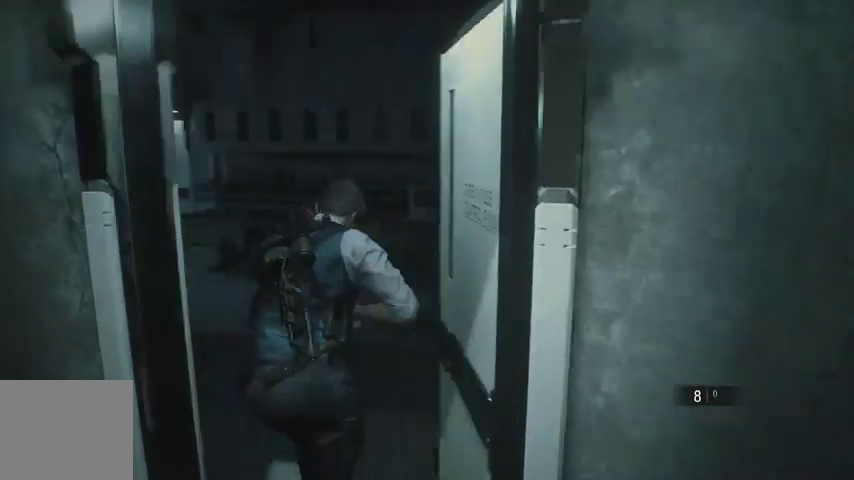
{"buttons": [], "left_stick": "up", "right_stick": "center", "events": [[233, "left_stick", "up"], [433, "right_stick", "center"]]}
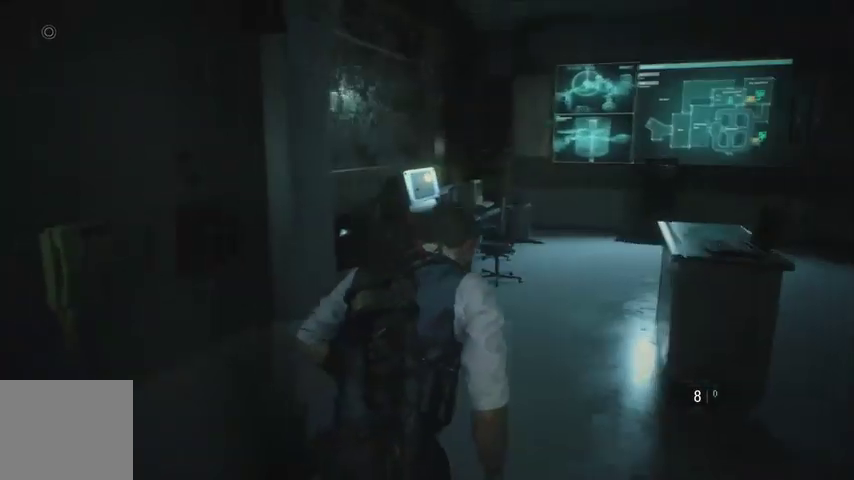
{"buttons": [], "left_stick": "up", "right_stick": "center", "events": [[300, "CROSS", "down"], [367, "CROSS", "up"], [433, "CROSS", "down"], [500, "CROSS", "up"]]}
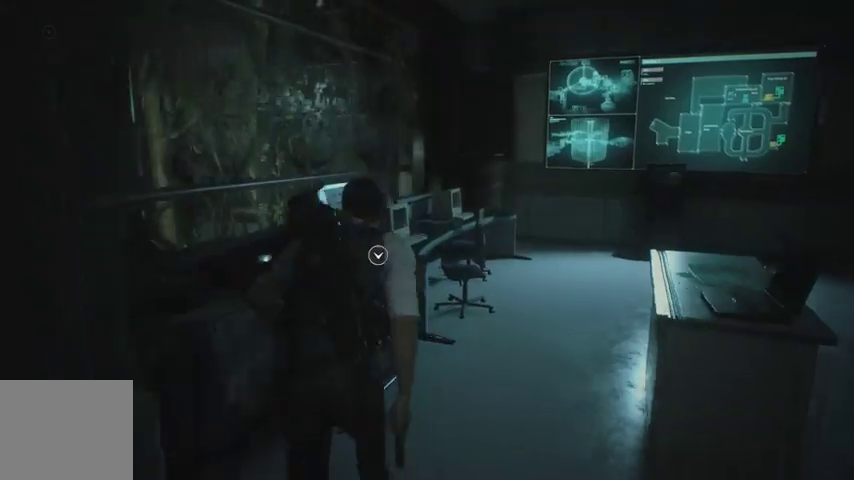
{"buttons": ["CROSS"], "left_stick": "up", "right_stick": "center", "events": [[67, "CROSS", "down"], [267, "CROSS", "up"], [333, "CROSS", "down"], [400, "CROSS", "up"], [467, "CROSS", "down"]]}
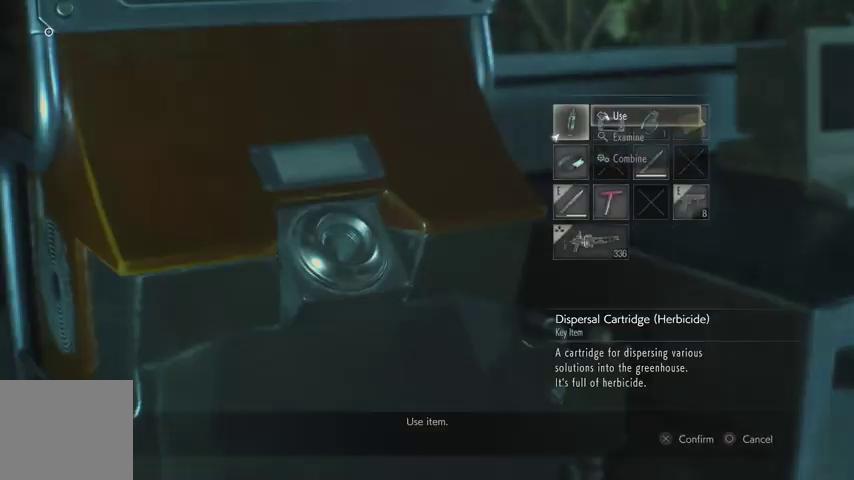
{"buttons": [], "left_stick": "center", "right_stick": "center", "events": [[33, "CROSS", "up"], [67, "CROSS", "down"], [167, "CROSS", "up"], [200, "left_stick", "center"]]}
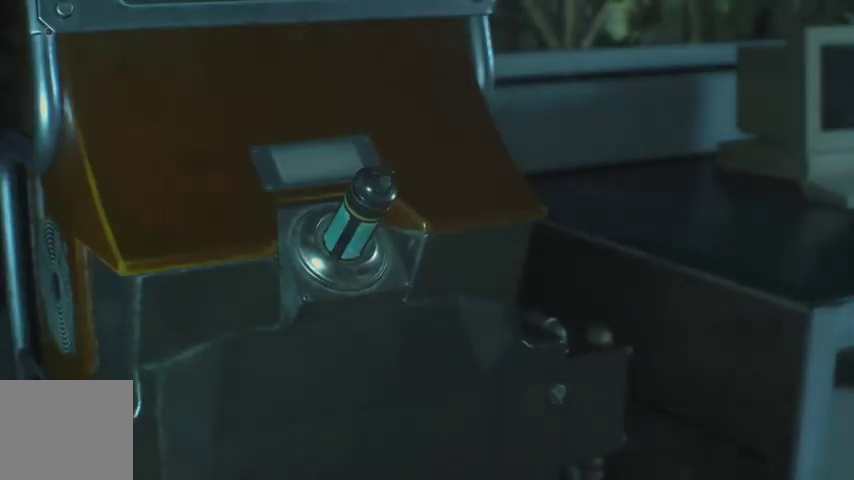
{"buttons": [], "left_stick": "center", "right_stick": "center", "events": []}
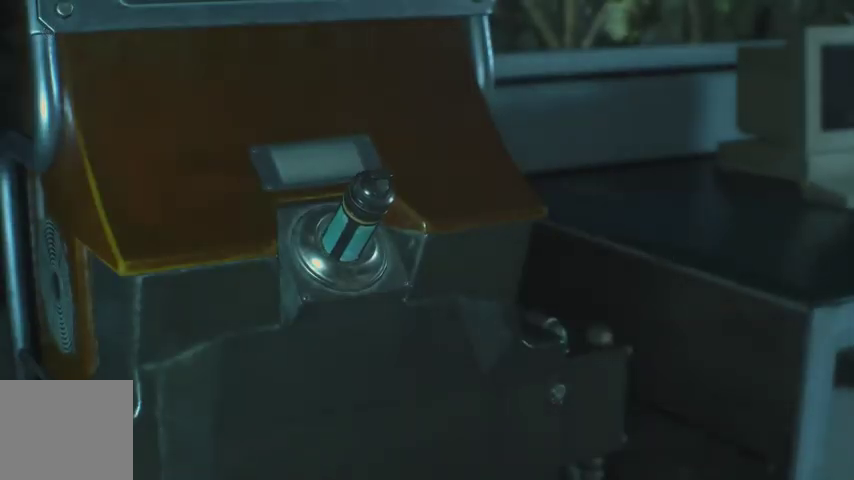
{"buttons": [], "left_stick": "center", "right_stick": "center", "events": []}
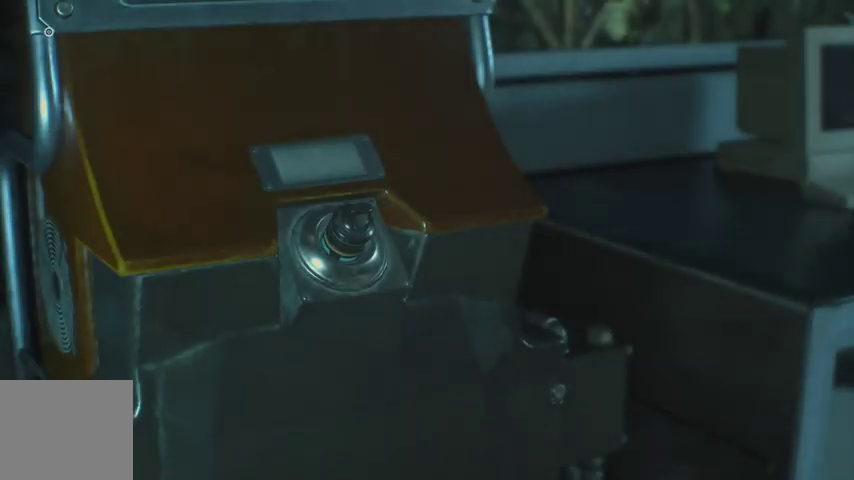
{"buttons": [], "left_stick": "center", "right_stick": "center", "events": []}
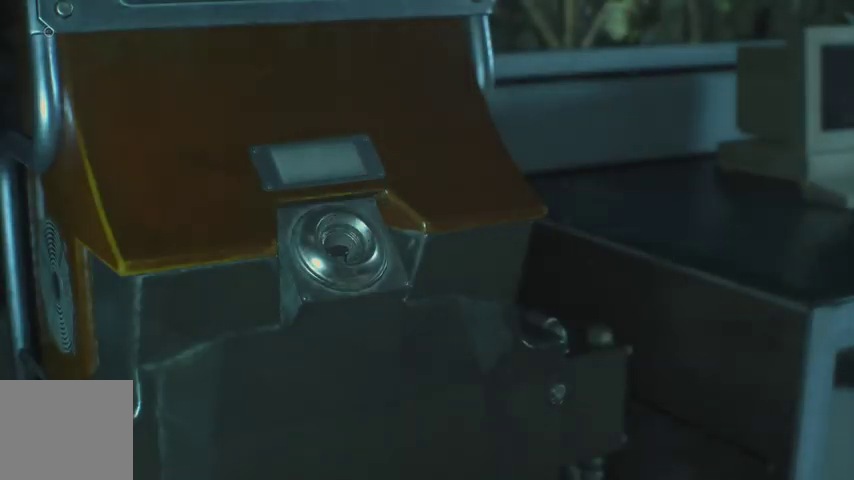
{"buttons": [], "left_stick": "center", "right_stick": "center", "events": []}
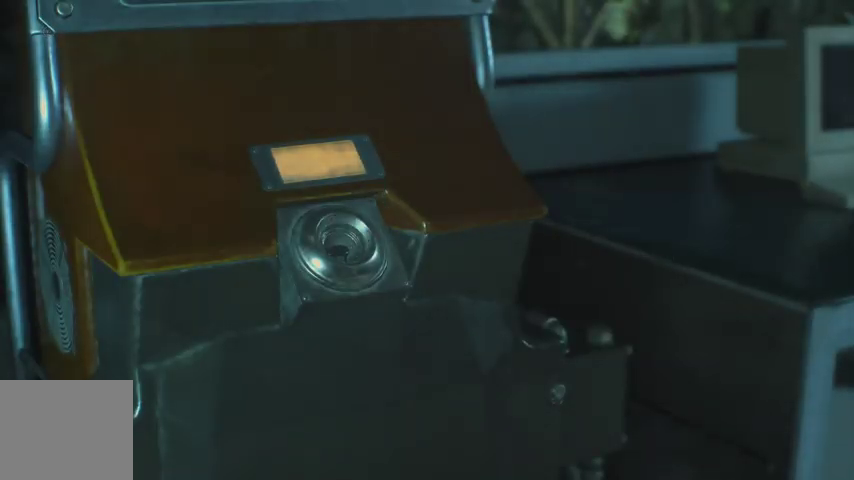
{"buttons": [], "left_stick": "center", "right_stick": "center", "events": []}
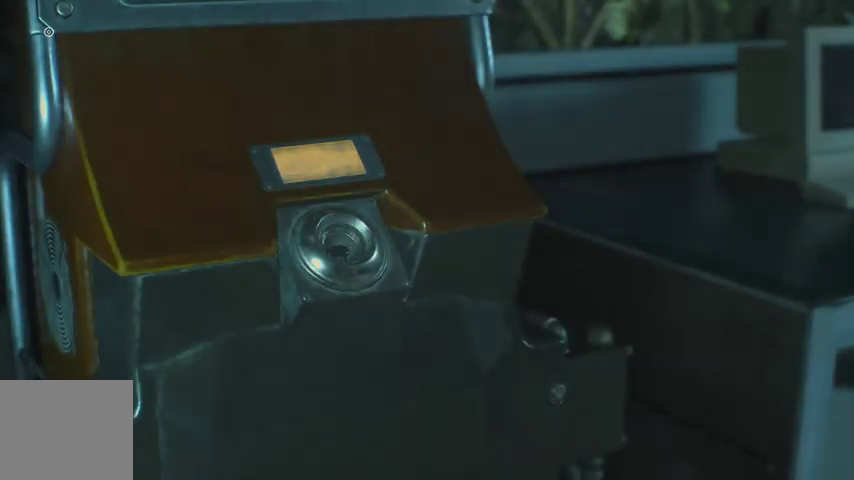
{"buttons": [], "left_stick": "center", "right_stick": "center", "events": []}
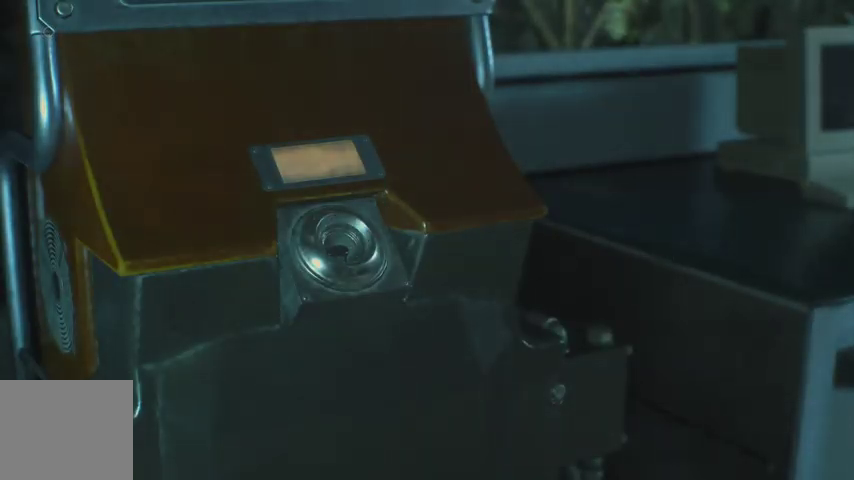
{"buttons": [], "left_stick": "center", "right_stick": "center", "events": []}
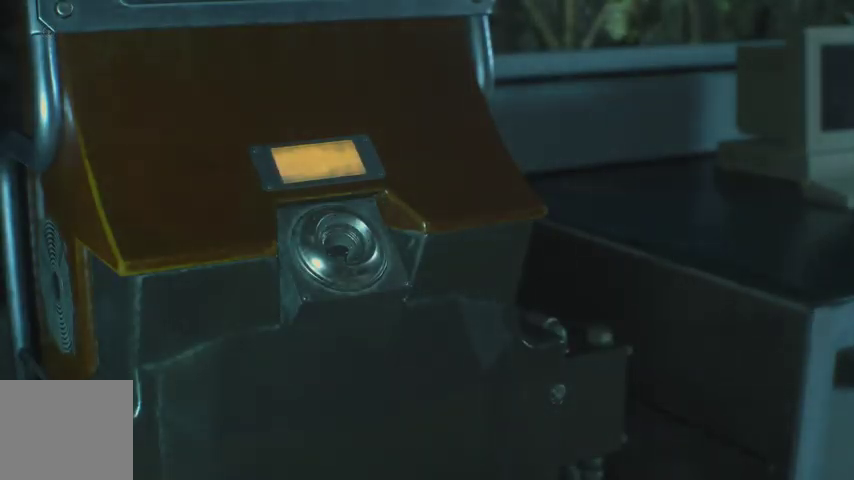
{"buttons": [], "left_stick": "center", "right_stick": "center", "events": []}